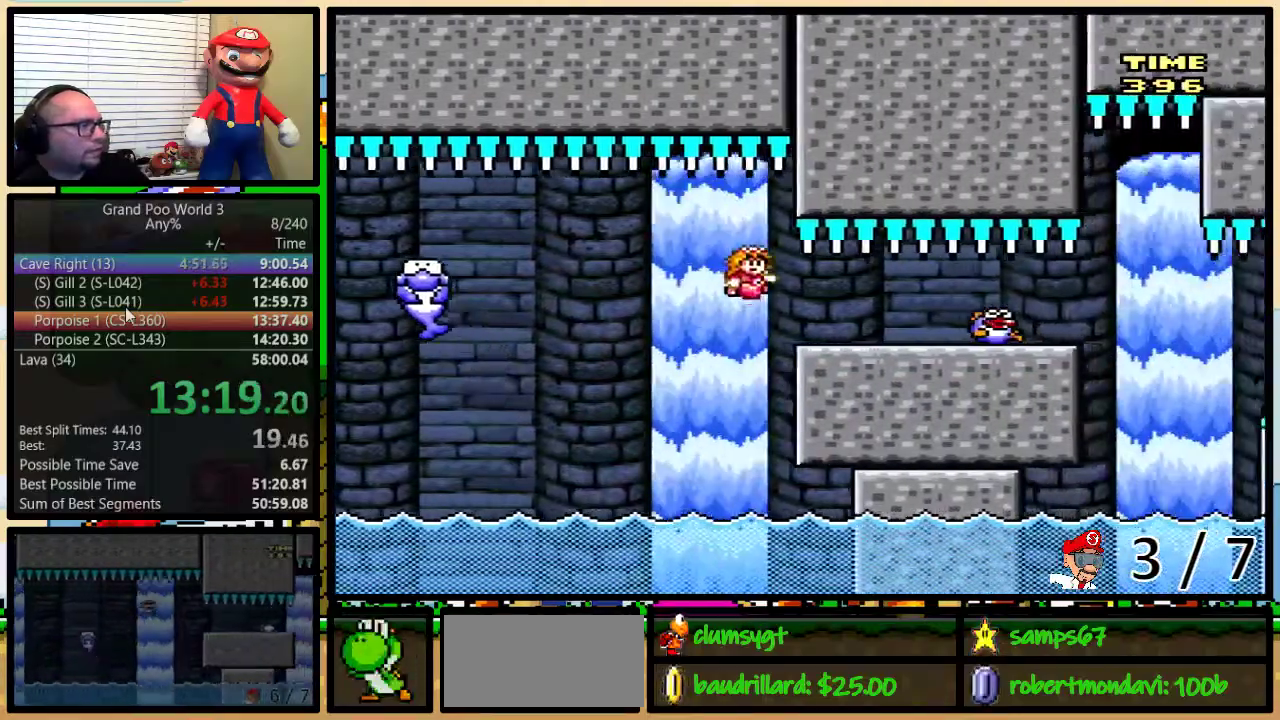
Gameplay with a controller (Nintendo layout); each line is a JSON object with the inputs held at the frame after it. "events" lists button and stick changes between this image and that frame as [ms after this image, input, new state], when the widget could be followed in between. Not read: L3 R3.
{"buttons": ["B", "Y"], "events": [[250, "DPAD_LEFT", "down"], [250, "DPAD_RIGHT", "up"], [250, "DPAD_UP", "up"], [484, "DPAD_LEFT", "up"]]}
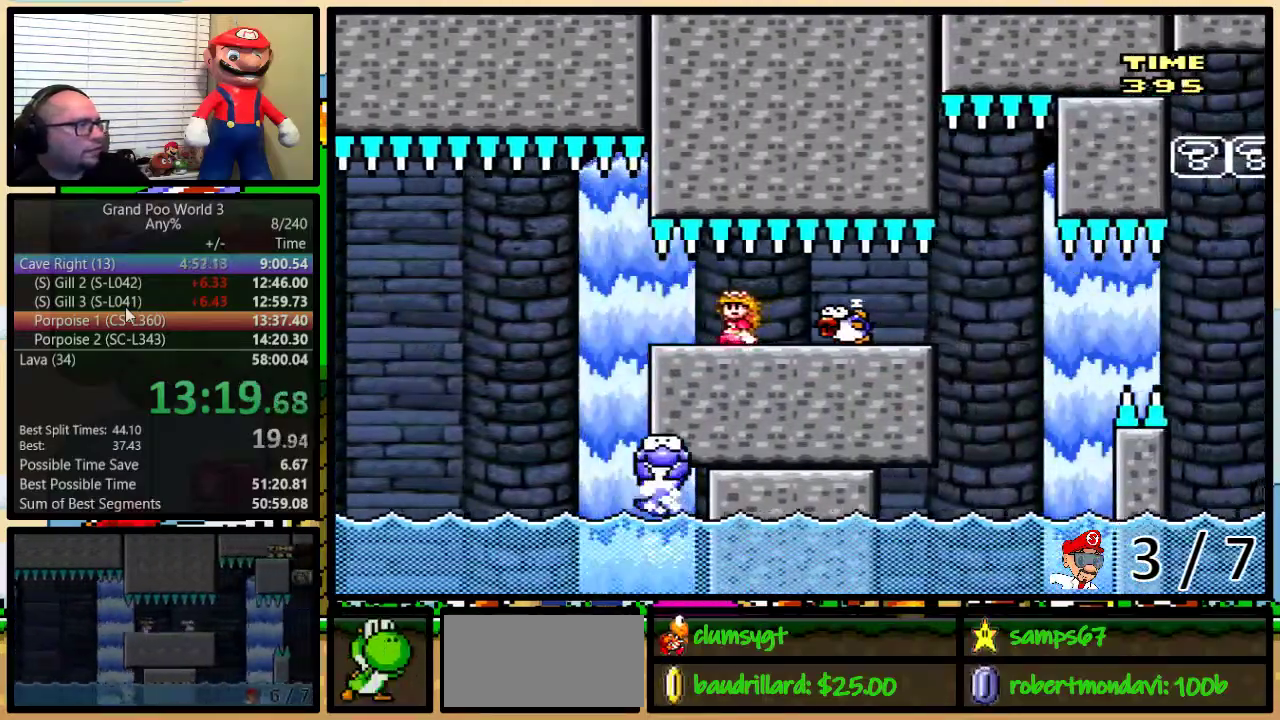
{"buttons": ["B", "Y", "DPAD_LEFT"], "events": [[50, "DPAD_LEFT", "down"]]}
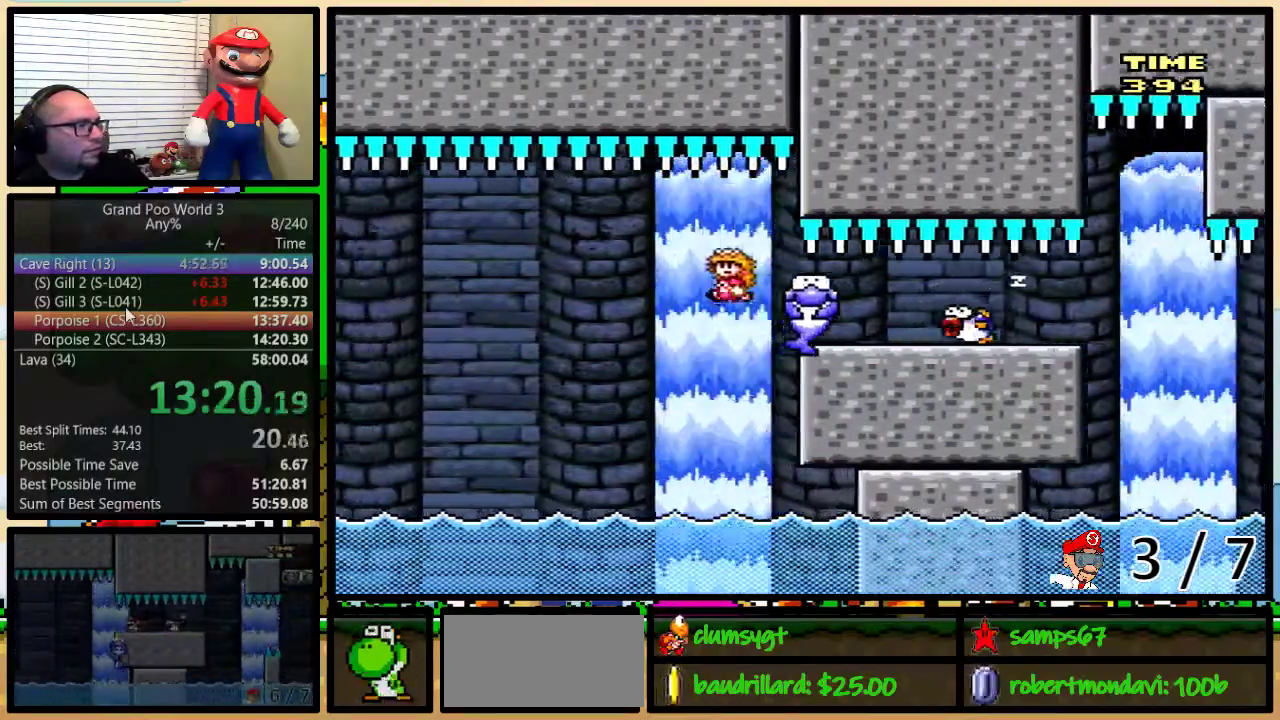
{"buttons": ["B", "Y"], "events": [[150, "DPAD_LEFT", "up"], [150, "DPAD_RIGHT", "down"], [267, "DPAD_RIGHT", "up"]]}
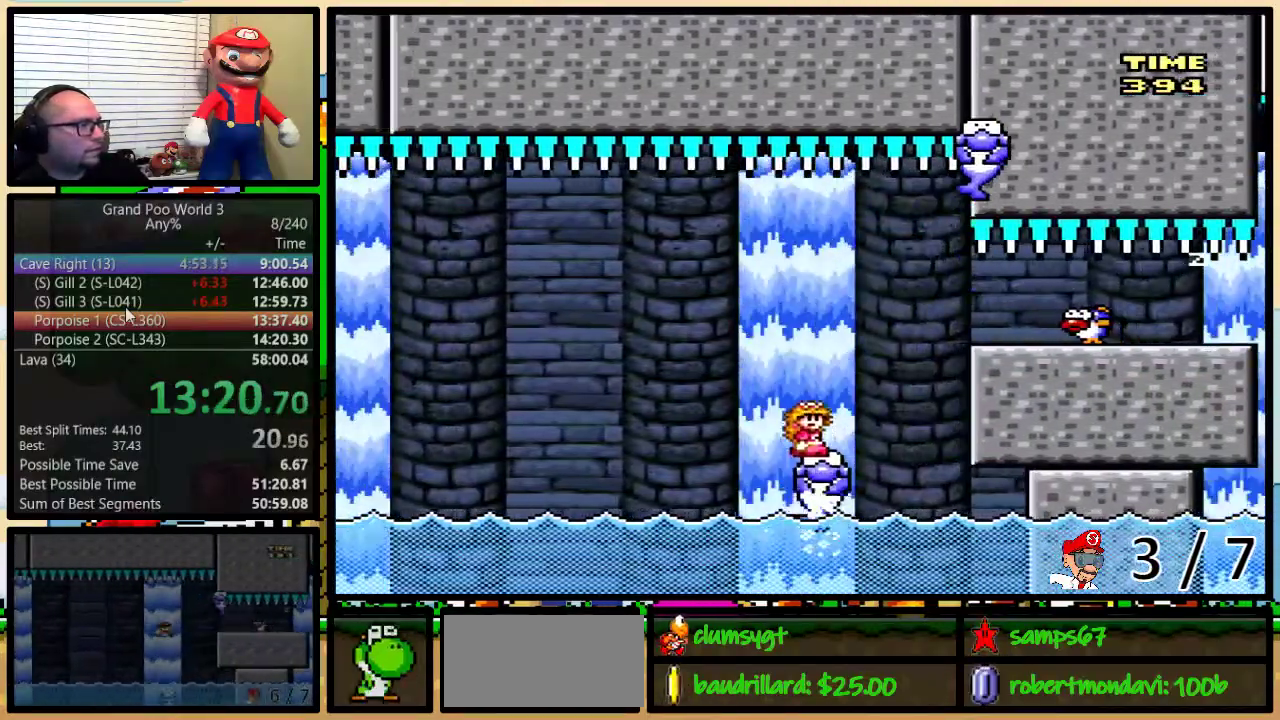
{"buttons": ["Y", "DPAD_LEFT"], "events": [[84, "B", "up"], [151, "DPAD_RIGHT", "down"], [151, "DPAD_UP", "down"], [367, "A", "down"], [401, "DPAD_UP", "up"], [451, "A", "up"], [451, "DPAD_LEFT", "down"], [451, "DPAD_RIGHT", "up"]]}
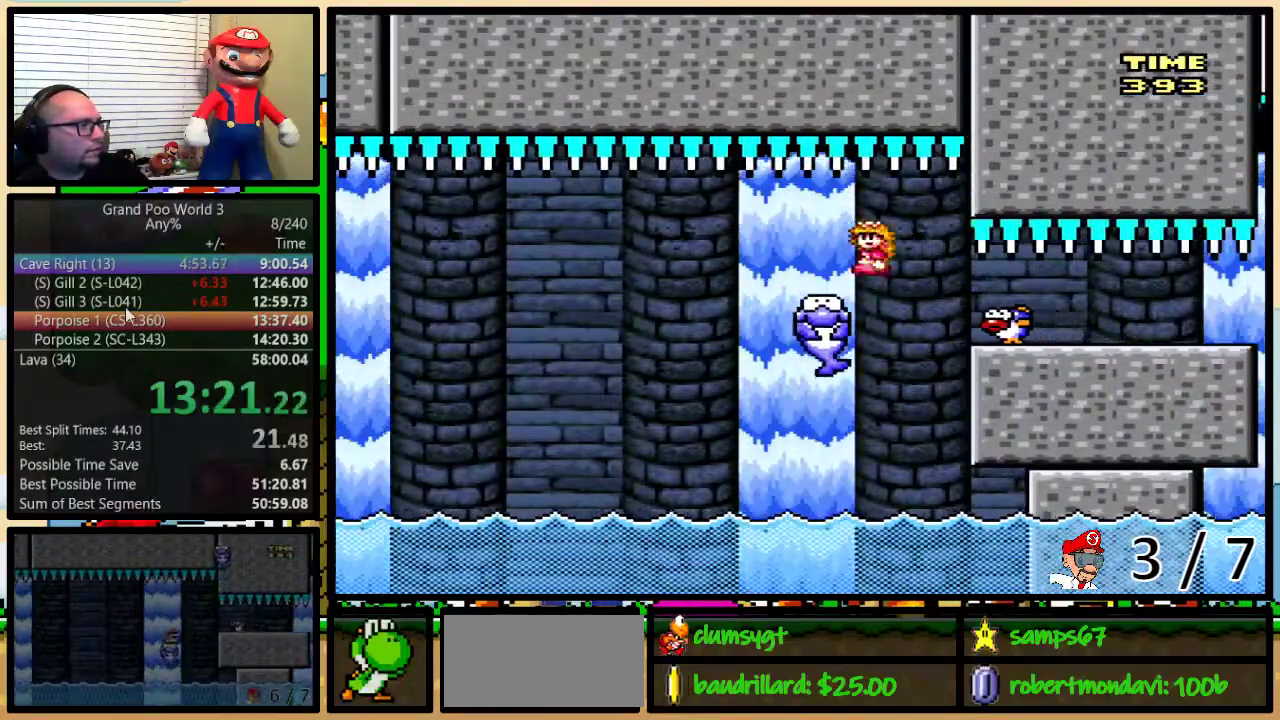
{"buttons": ["Y", "DPAD_UP", "DPAD_RIGHT"], "events": [[50, "DPAD_LEFT", "up"], [50, "DPAD_RIGHT", "down"], [133, "A", "down"], [150, "DPAD_UP", "down"], [350, "A", "up"]]}
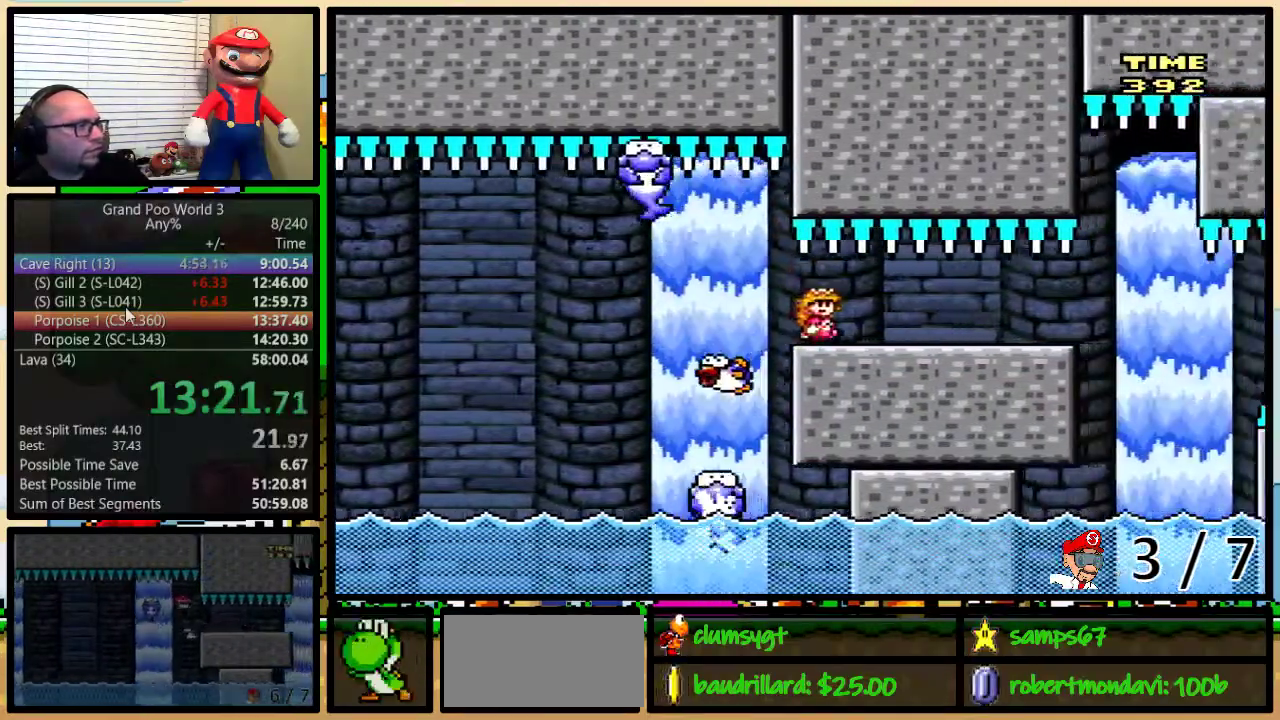
{"buttons": ["A", "Y", "DPAD_UP", "DPAD_RIGHT"], "events": [[501, "A", "down"]]}
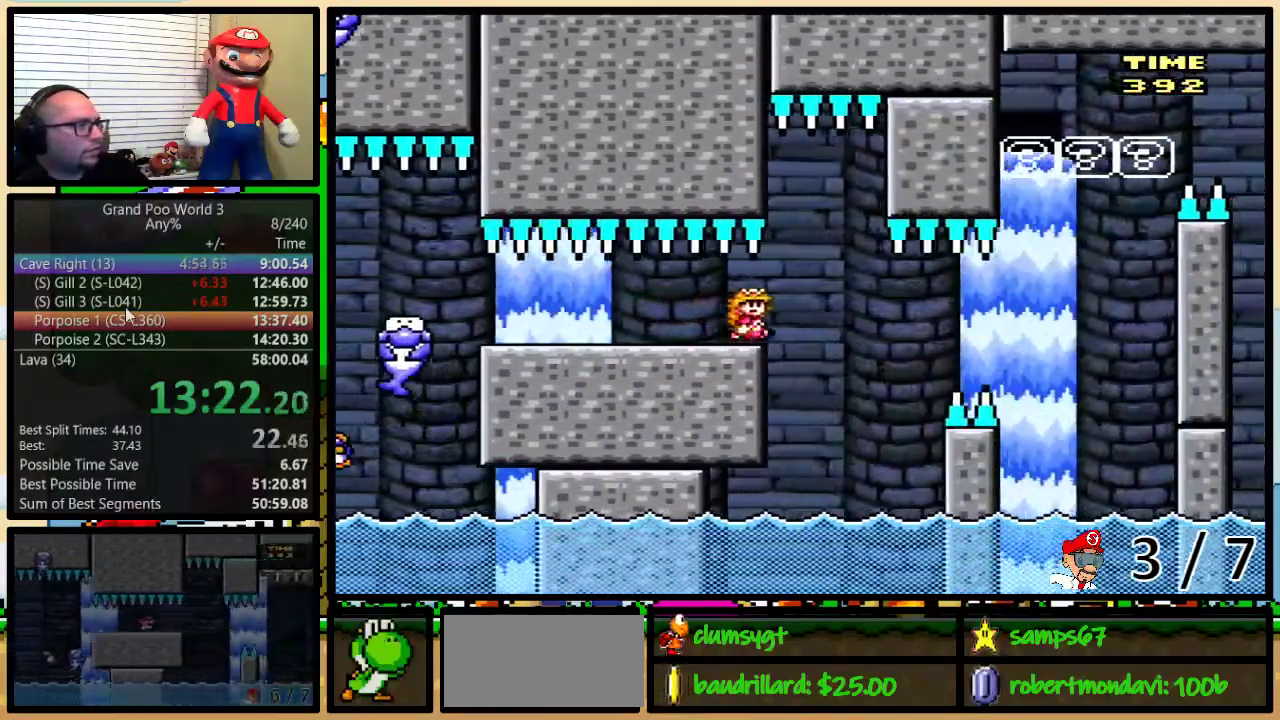
{"buttons": ["Y", "DPAD_UP"]}
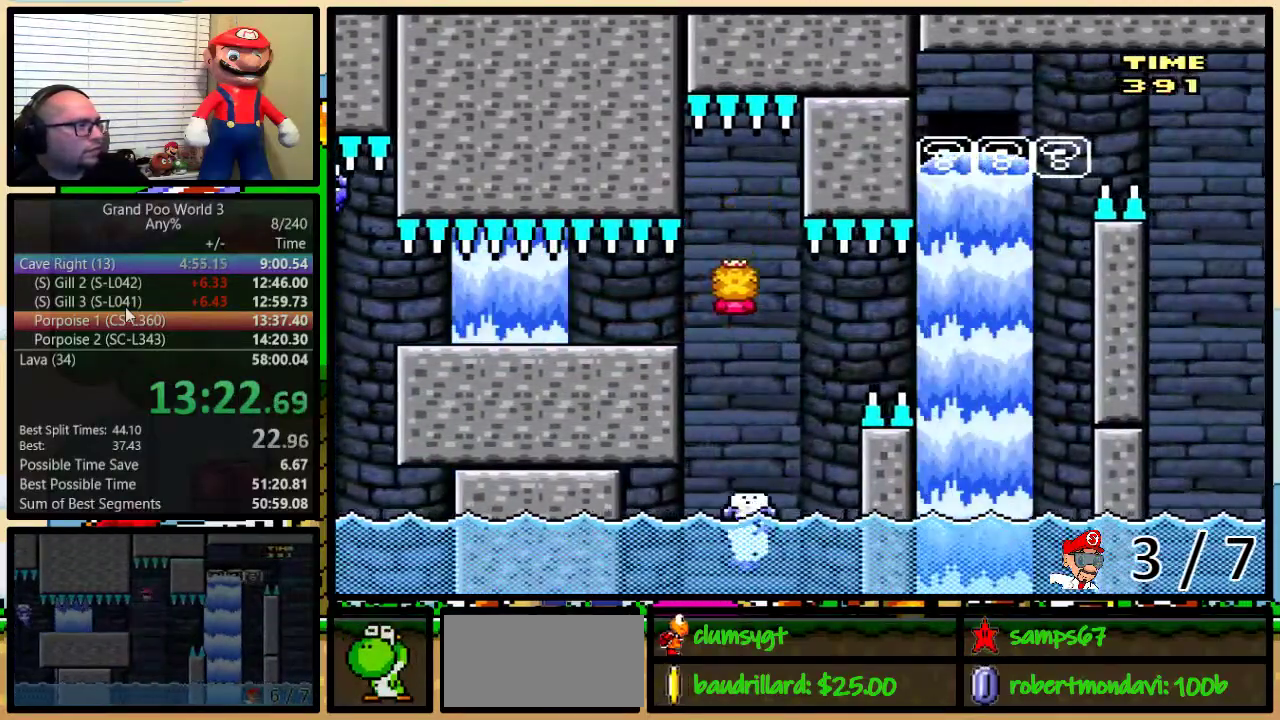
{"buttons": ["A", "Y", "DPAD_RIGHT"]}
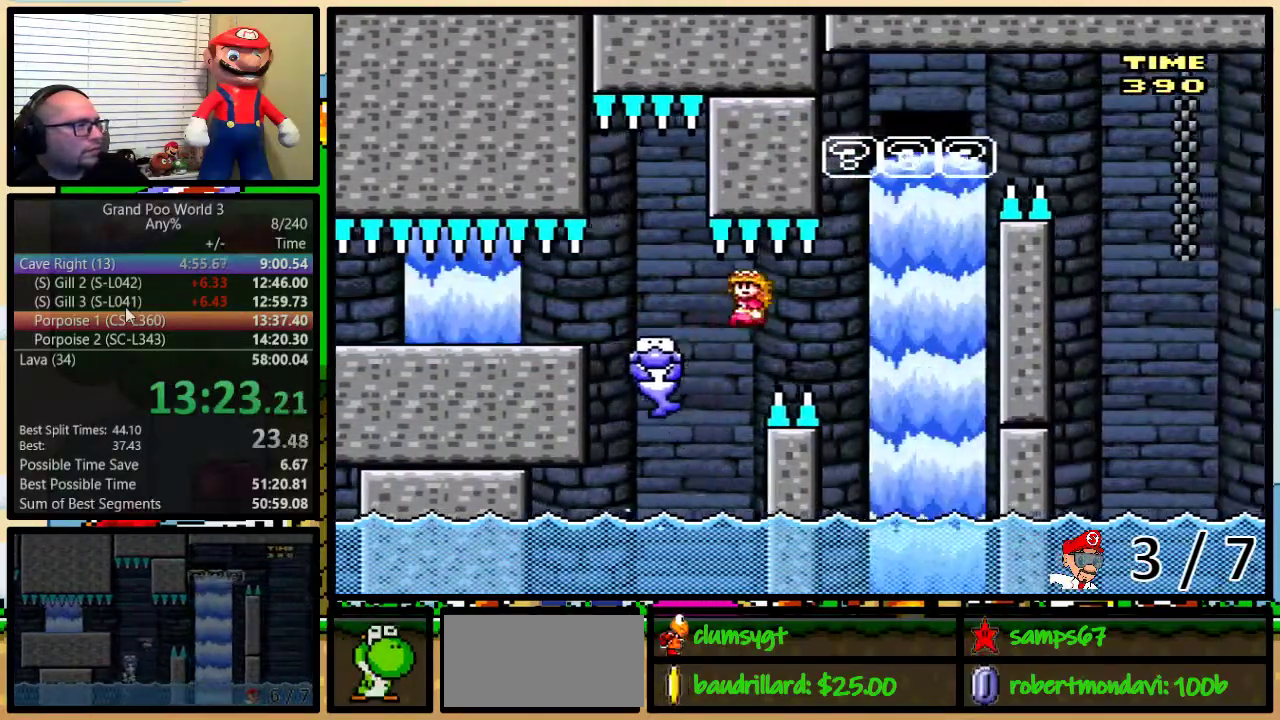
{"buttons": ["A", "Y", "DPAD_LEFT"], "events": [[100, "DPAD_UP", "down"], [200, "DPAD_UP", "up"], [234, "DPAD_LEFT", "down"], [234, "DPAD_RIGHT", "up"], [334, "DPAD_LEFT", "up"], [367, "DPAD_RIGHT", "down"], [417, "DPAD_LEFT", "down"], [417, "DPAD_RIGHT", "up"]]}
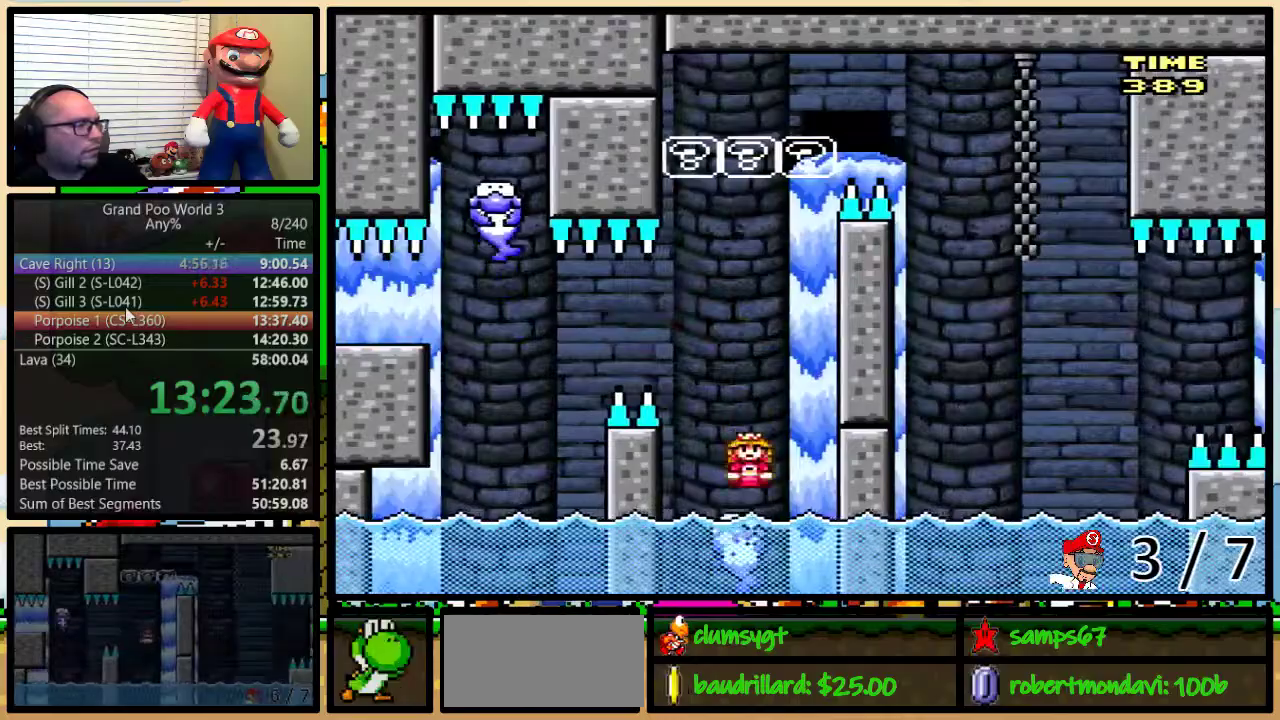
{"buttons": ["Y"], "events": [[17, "DPAD_UP", "down"], [50, "DPAD_LEFT", "up"], [50, "DPAD_RIGHT", "down"], [84, "DPAD_UP", "up"], [117, "DPAD_RIGHT", "up"], [151, "A", "up"]]}
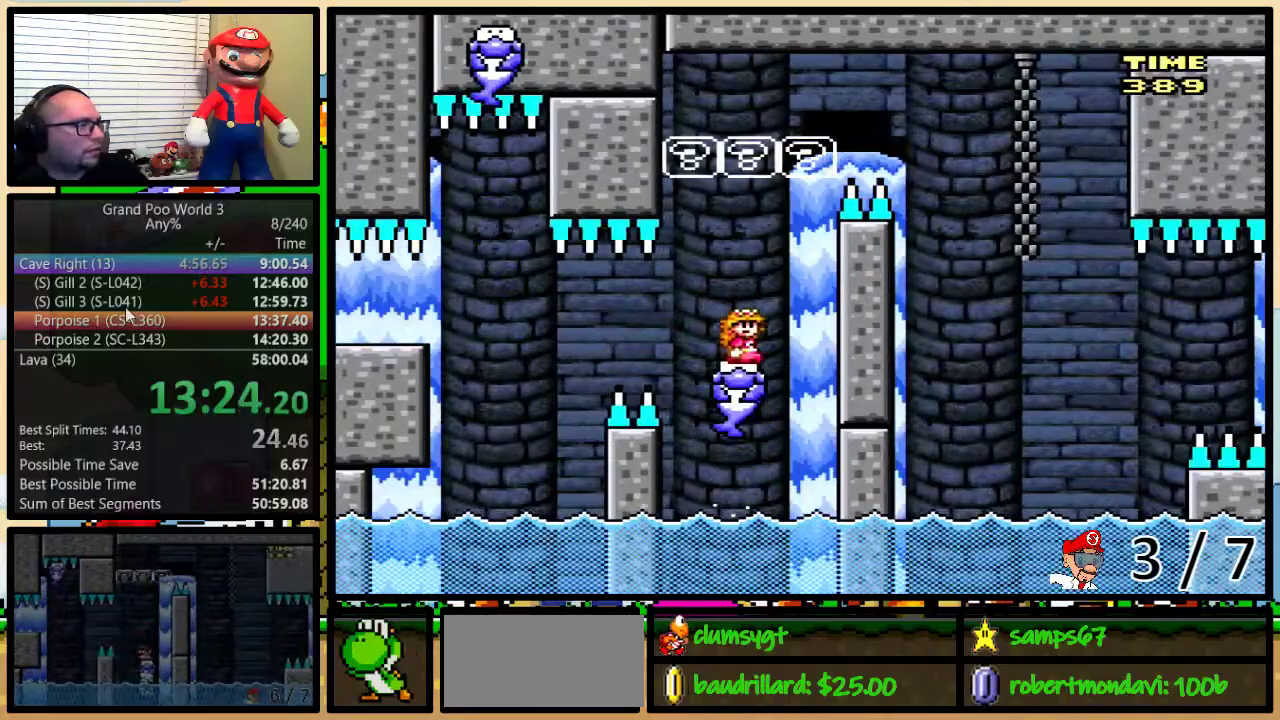
{"buttons": ["Y"], "events": []}
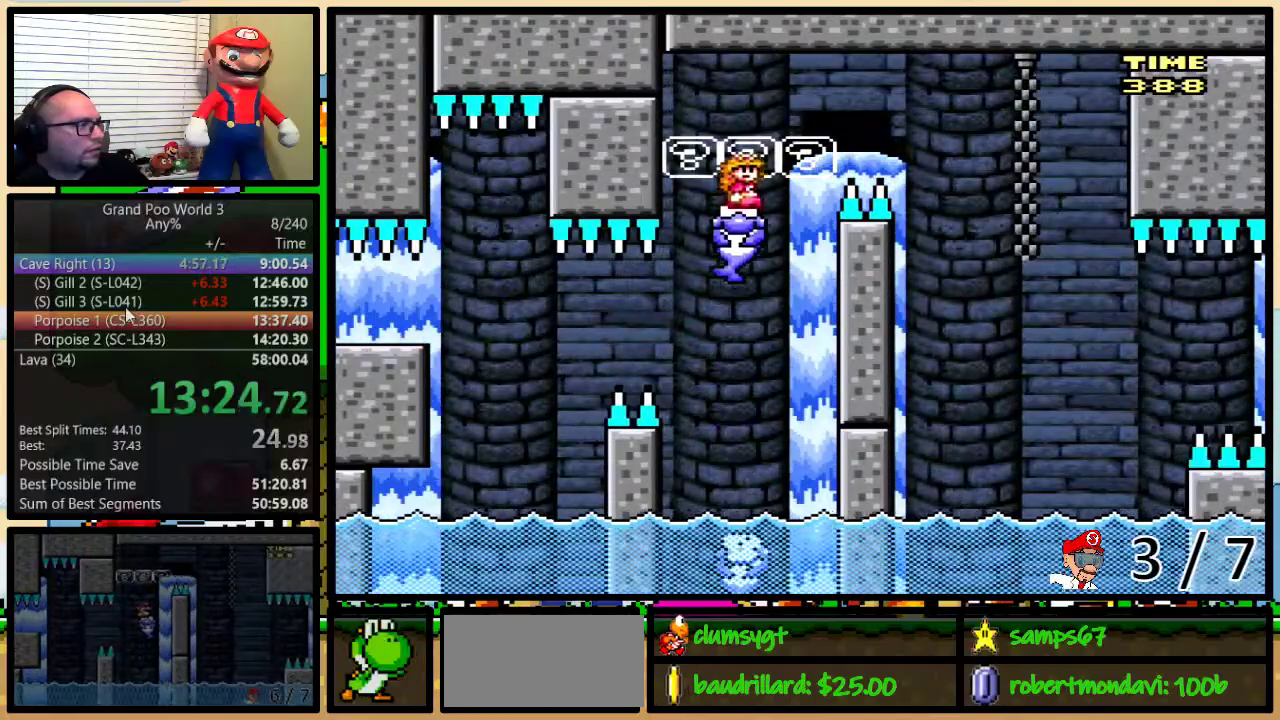
{"buttons": ["A", "Y", "DPAD_UP", "DPAD_RIGHT"], "events": [[17, "DPAD_RIGHT", "down"], [67, "DPAD_UP", "down"], [251, "A", "down"]]}
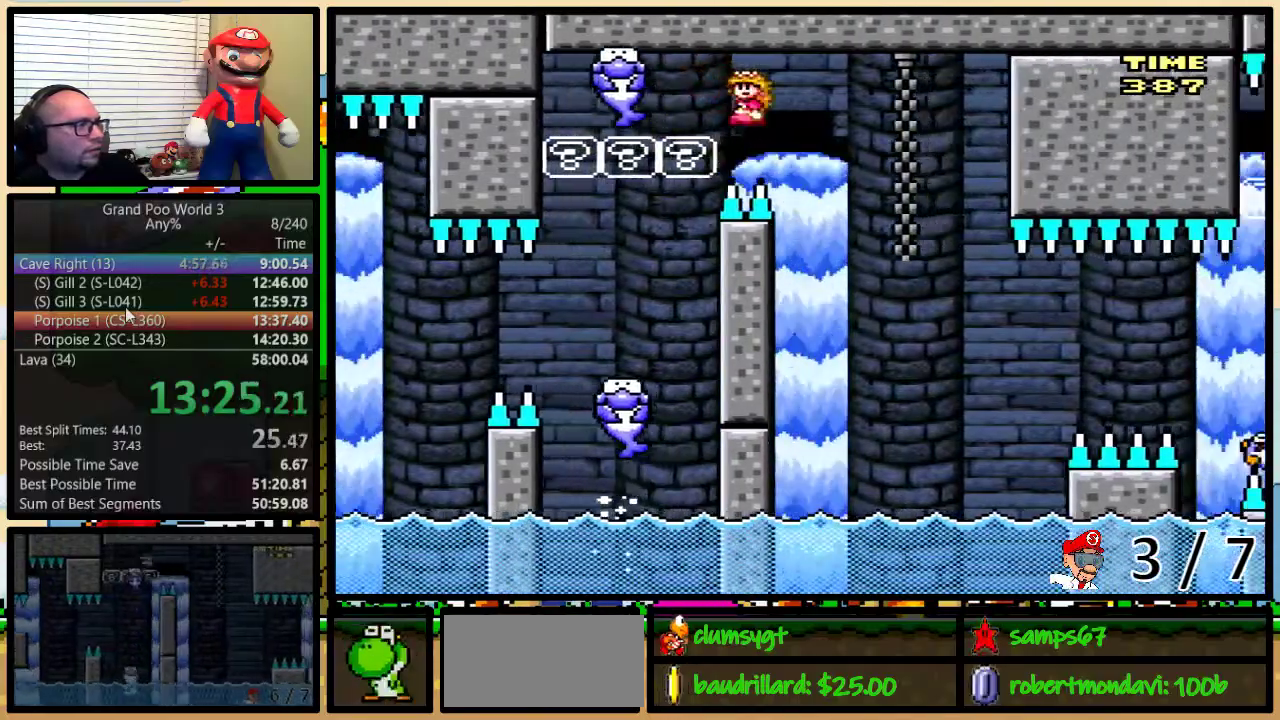
{"buttons": ["A", "Y", "DPAD_LEFT"], "events": [[183, "DPAD_UP", "up"], [284, "DPAD_LEFT", "down"], [284, "DPAD_RIGHT", "up"], [367, "DPAD_LEFT", "up"], [367, "DPAD_RIGHT", "down"], [434, "DPAD_LEFT", "down"], [434, "DPAD_RIGHT", "up"]]}
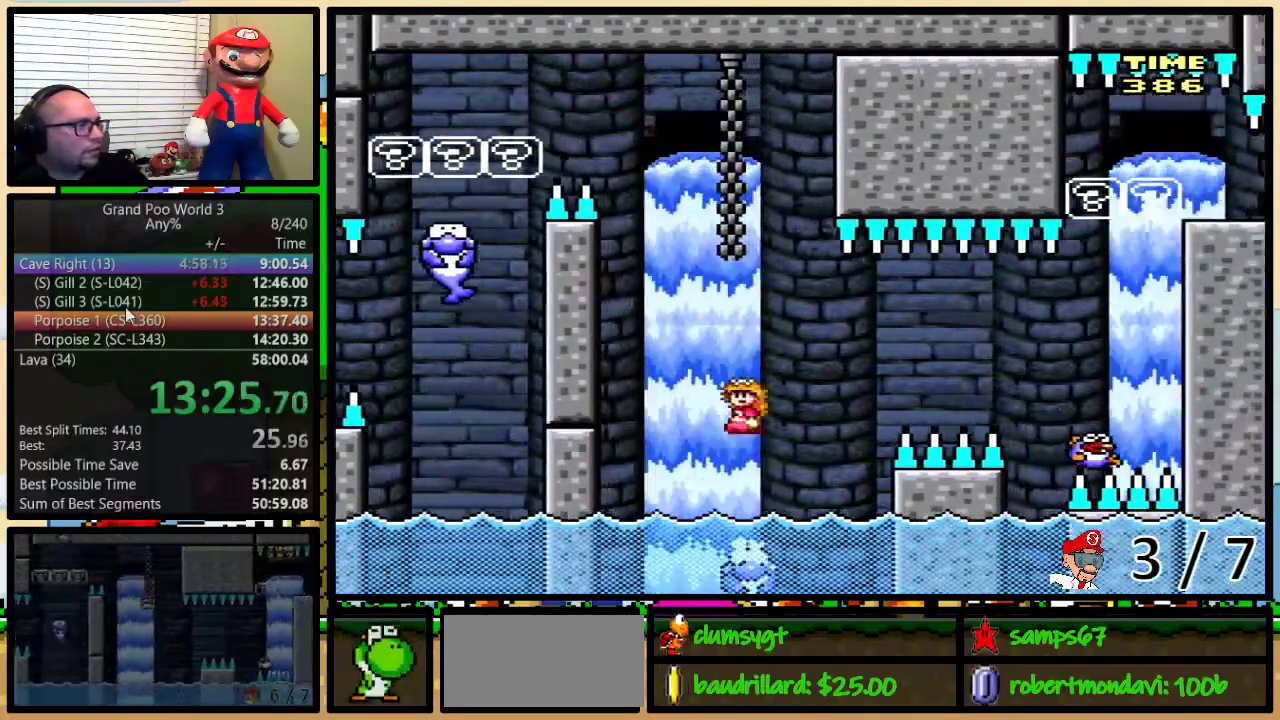
{"buttons": ["A", "Y", "DPAD_UP", "DPAD_RIGHT"], "events": [[67, "DPAD_LEFT", "up"], [84, "DPAD_RIGHT", "down"], [151, "DPAD_UP", "down"], [251, "A", "up"], [301, "A", "down"]]}
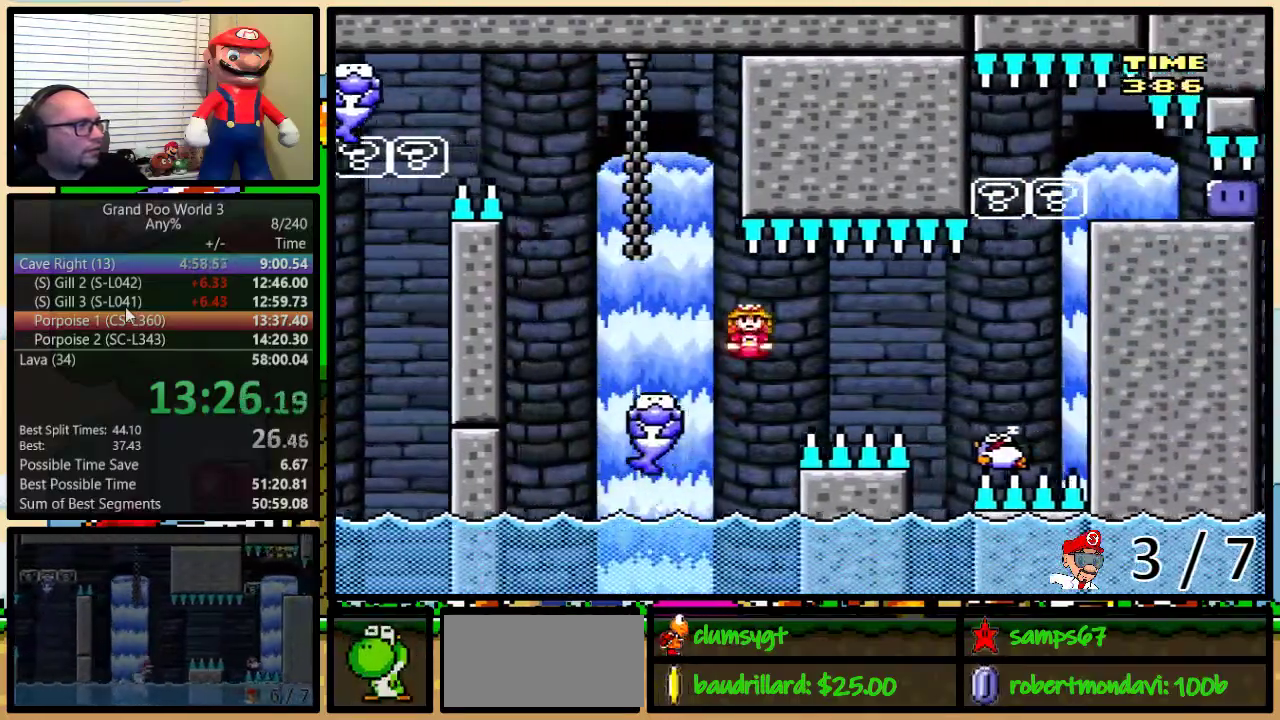
{"buttons": ["A", "X", "DPAD_RIGHT"], "events": [[200, "X", "down"], [234, "Y", "up"], [484, "DPAD_UP", "up"]]}
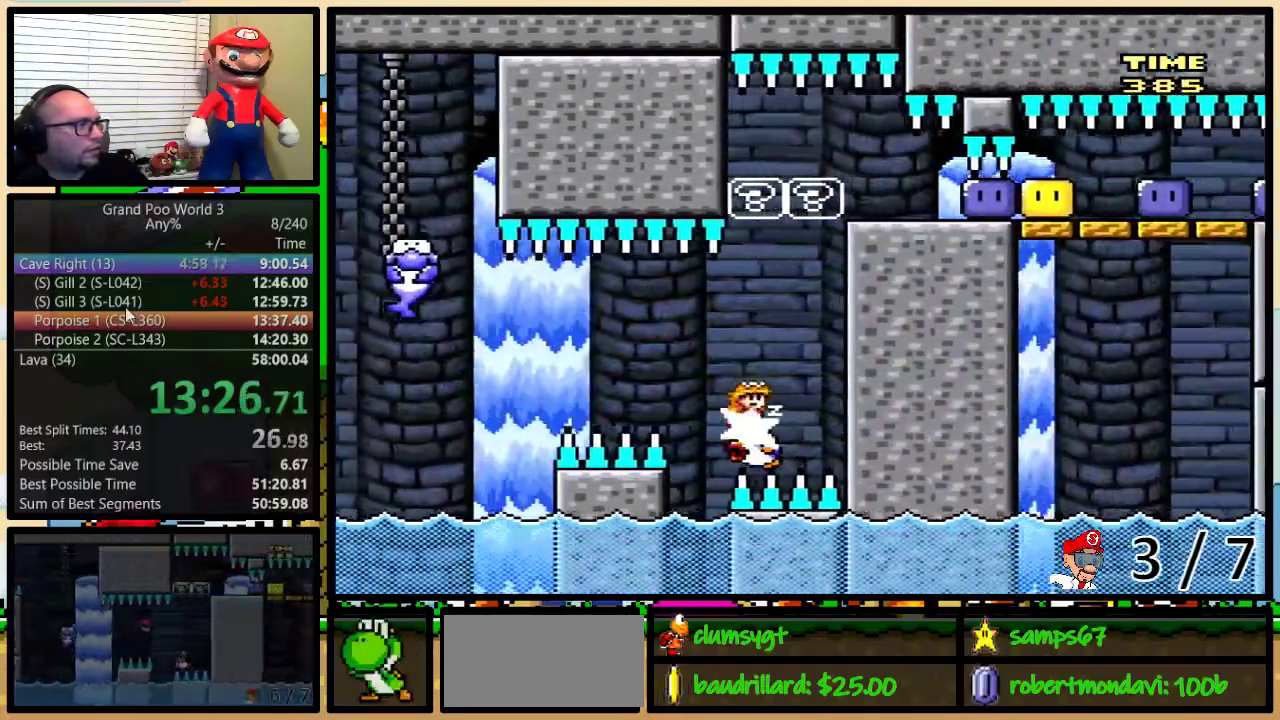
{"buttons": ["A", "X", "DPAD_LEFT"], "events": [[34, "DPAD_LEFT", "down"], [34, "DPAD_RIGHT", "up"], [67, "A", "up"], [134, "DPAD_UP", "down"], [167, "DPAD_LEFT", "up"], [251, "A", "down"], [251, "DPAD_LEFT", "down"], [251, "DPAD_UP", "up"], [384, "DPAD_LEFT", "up"], [384, "DPAD_RIGHT", "down"], [468, "DPAD_RIGHT", "up"], [484, "DPAD_LEFT", "down"]]}
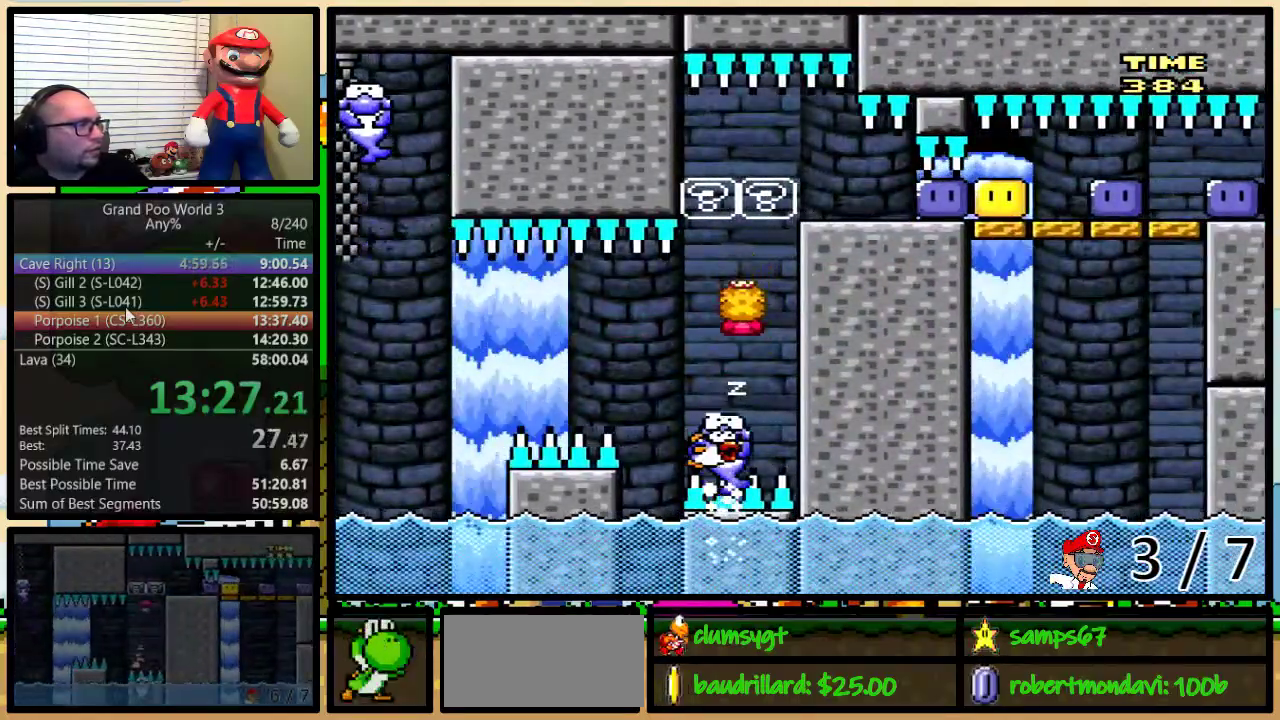
{"buttons": ["A", "X", "DPAD_UP", "DPAD_RIGHT"], "events": [[83, "DPAD_LEFT", "up"], [83, "DPAD_RIGHT", "down"], [150, "DPAD_RIGHT", "up"], [467, "DPAD_RIGHT", "down"], [484, "DPAD_UP", "down"]]}
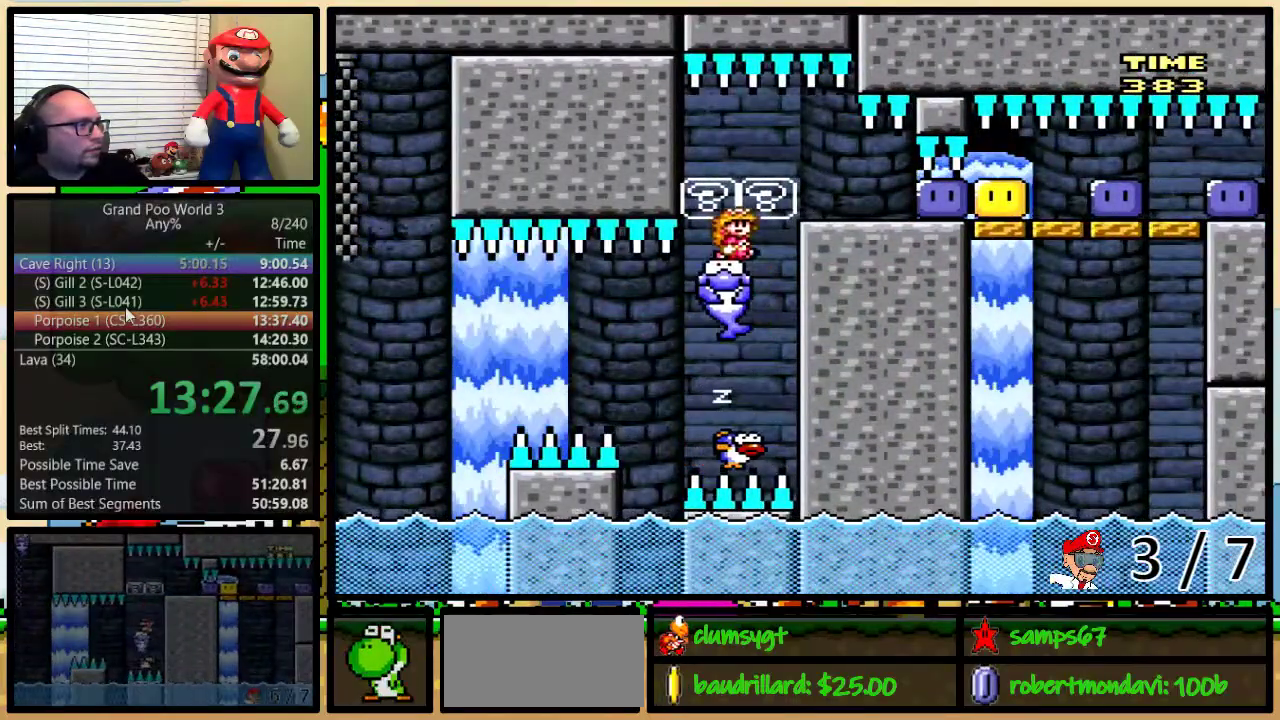
{"buttons": ["DPAD_RIGHT"], "events": [[301, "DPAD_UP", "up"], [418, "A", "up"], [418, "X", "up"]]}
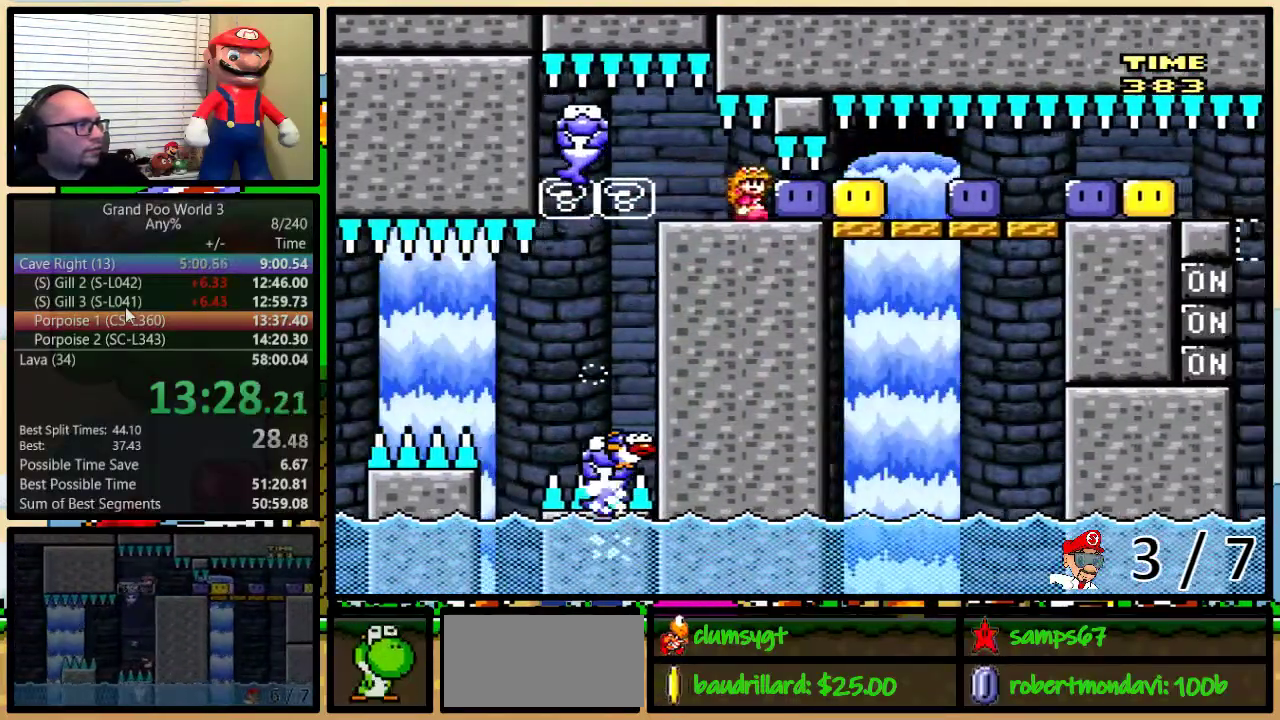
{"buttons": ["Y", "DPAD_RIGHT"], "events": [[167, "Y", "down"]]}
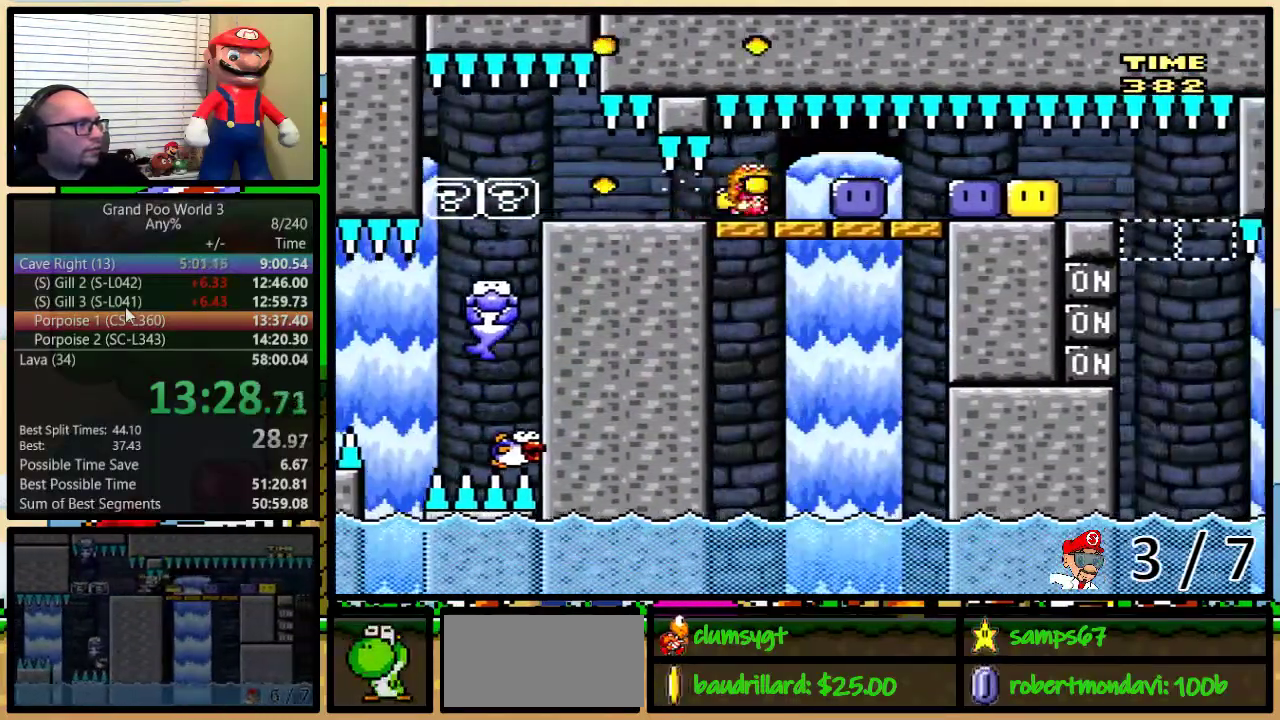
{"buttons": ["Y"], "events": [[51, "Y", "up"], [151, "Y", "down"], [451, "DPAD_UP", "down"], [501, "DPAD_RIGHT", "up"], [501, "DPAD_UP", "up"]]}
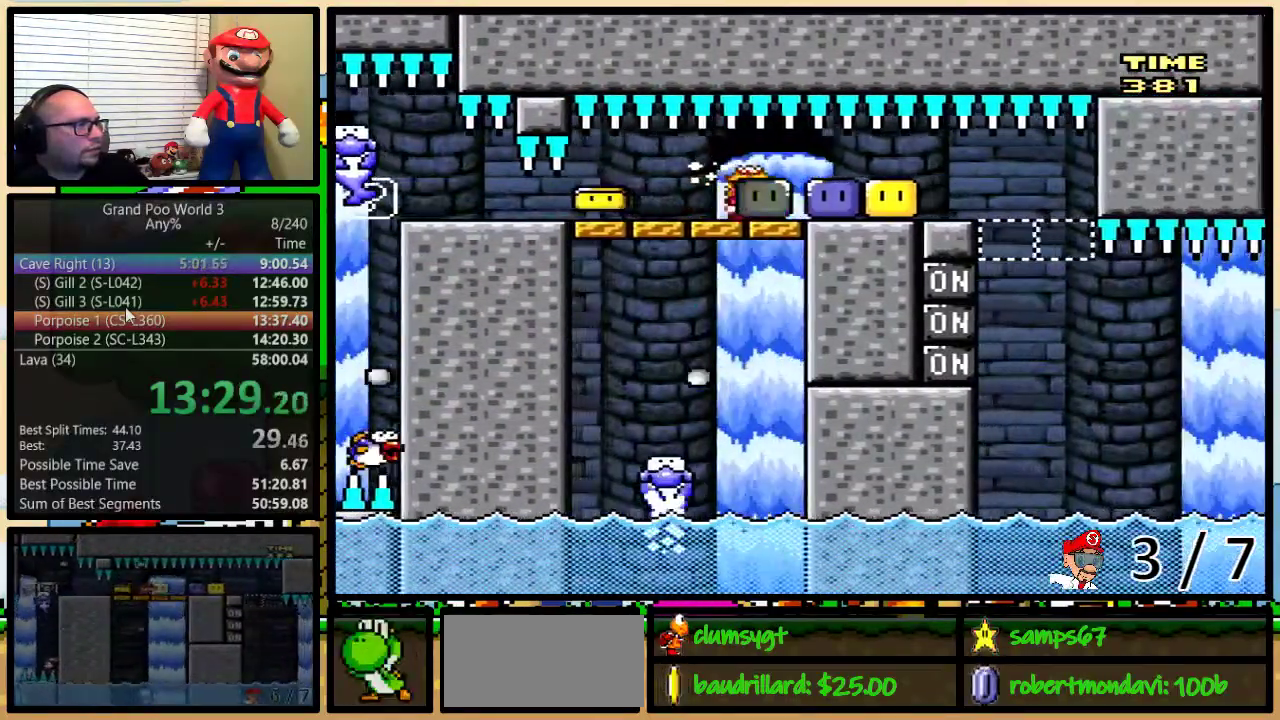
{"buttons": ["DPAD_RIGHT"], "events": [[250, "Y", "up"], [350, "DPAD_RIGHT", "down"], [400, "Y", "down"], [450, "Y", "up"]]}
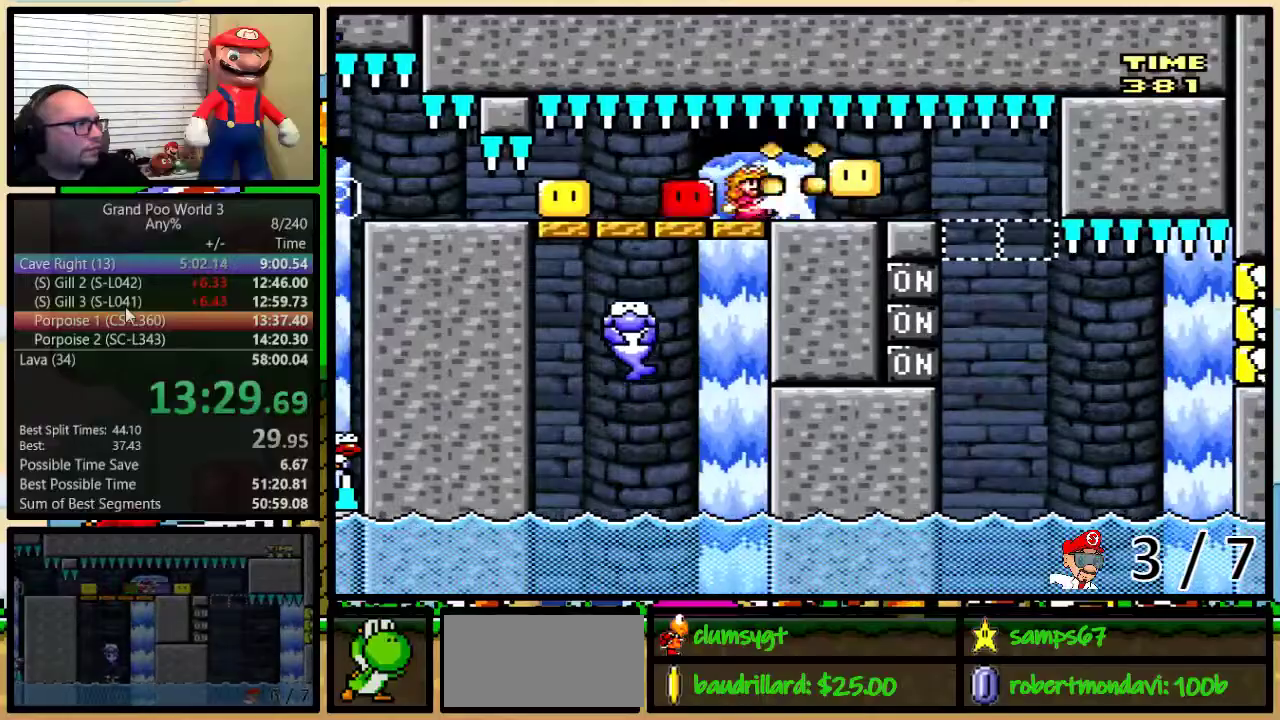
{"buttons": ["Y", "DPAD_UP", "DPAD_RIGHT"], "events": [[17, "DPAD_LEFT", "down"], [17, "DPAD_RIGHT", "up"], [17, "Y", "down"], [267, "DPAD_LEFT", "up"], [267, "DPAD_RIGHT", "down"], [301, "DPAD_UP", "down"]]}
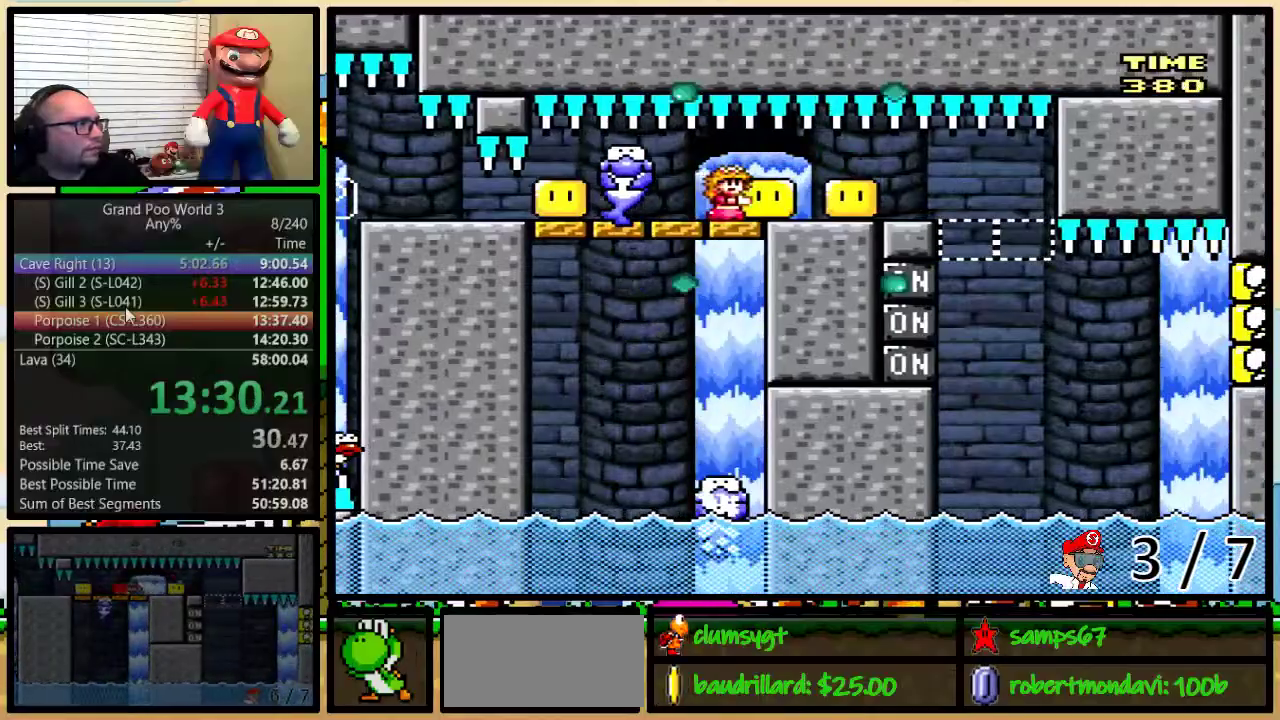
{"buttons": ["Y", "DPAD_RIGHT"], "events": [[33, "DPAD_UP", "up"], [67, "DPAD_RIGHT", "up"], [167, "DPAD_RIGHT", "down"], [183, "DPAD_UP", "down"], [367, "DPAD_UP", "up"]]}
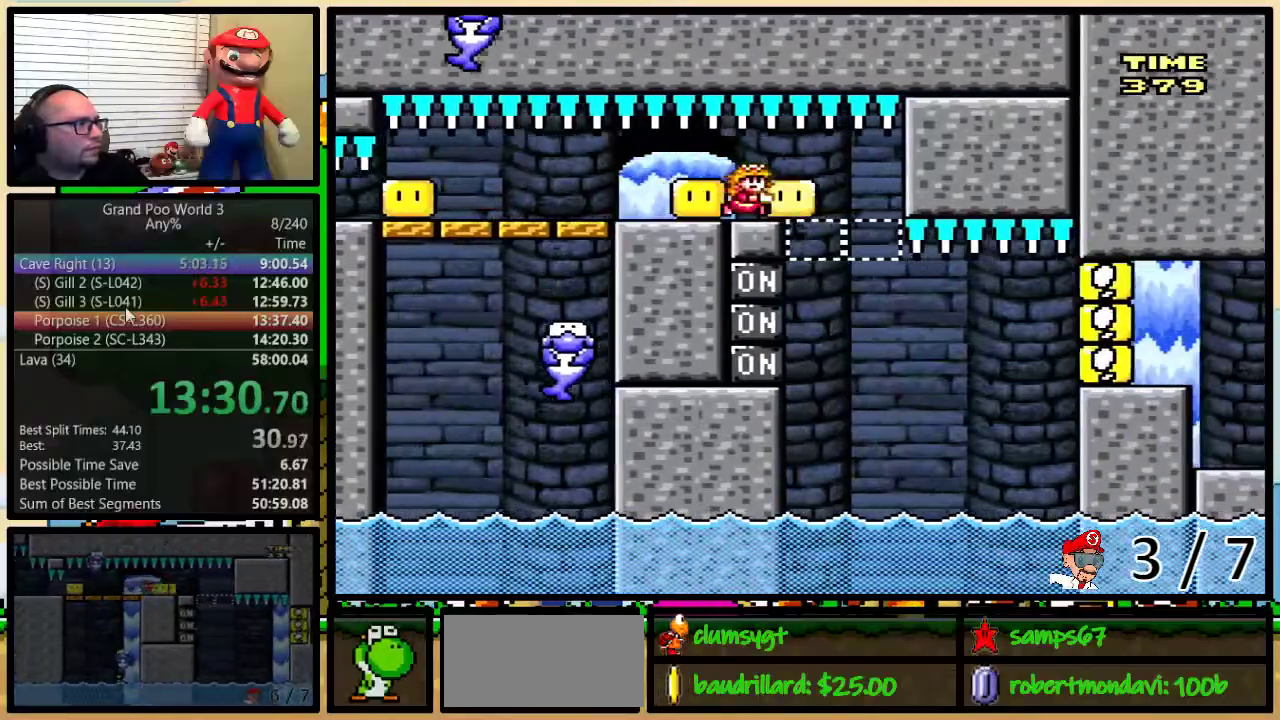
{"buttons": ["X", "DPAD_RIGHT"], "events": [[151, "DPAD_LEFT", "down"], [151, "DPAD_RIGHT", "up"], [267, "Y", "up"], [351, "X", "down"], [401, "DPAD_LEFT", "up"], [434, "DPAD_RIGHT", "down"]]}
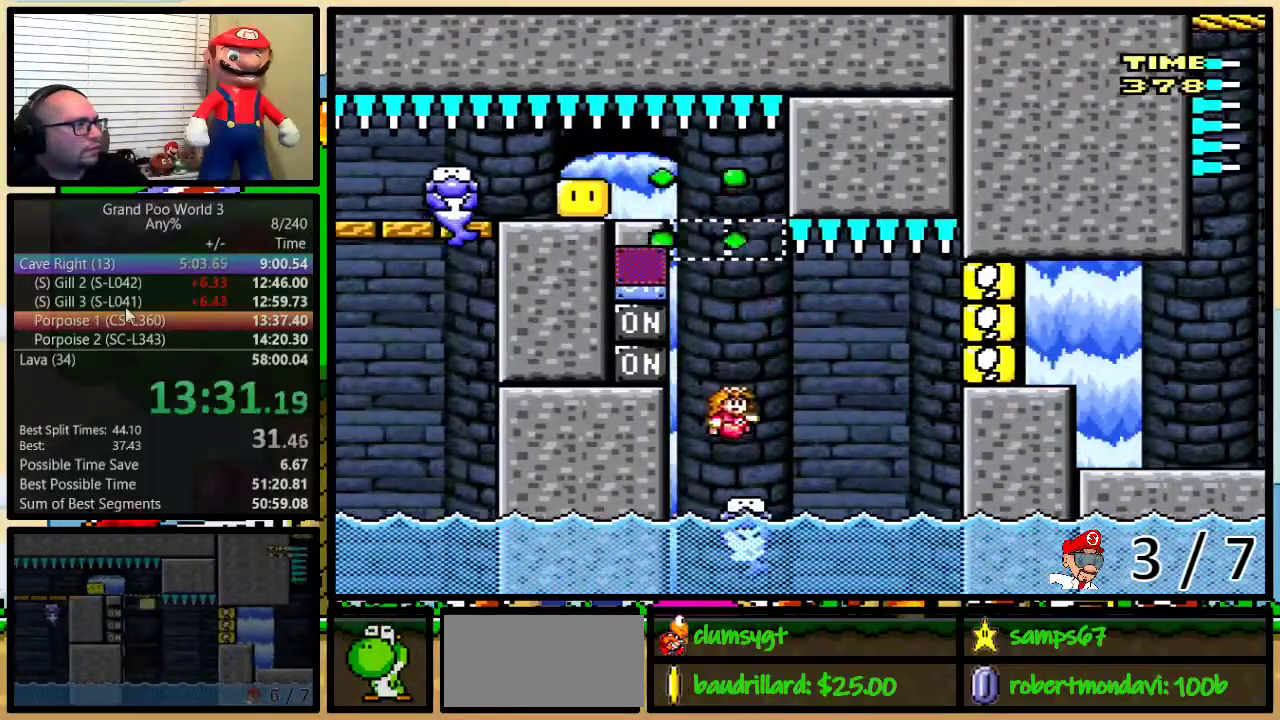
{"buttons": ["A", "X", "DPAD_UP", "DPAD_RIGHT"], "events": [[17, "DPAD_UP", "down"], [167, "A", "down"], [250, "A", "up"], [350, "A", "down"]]}
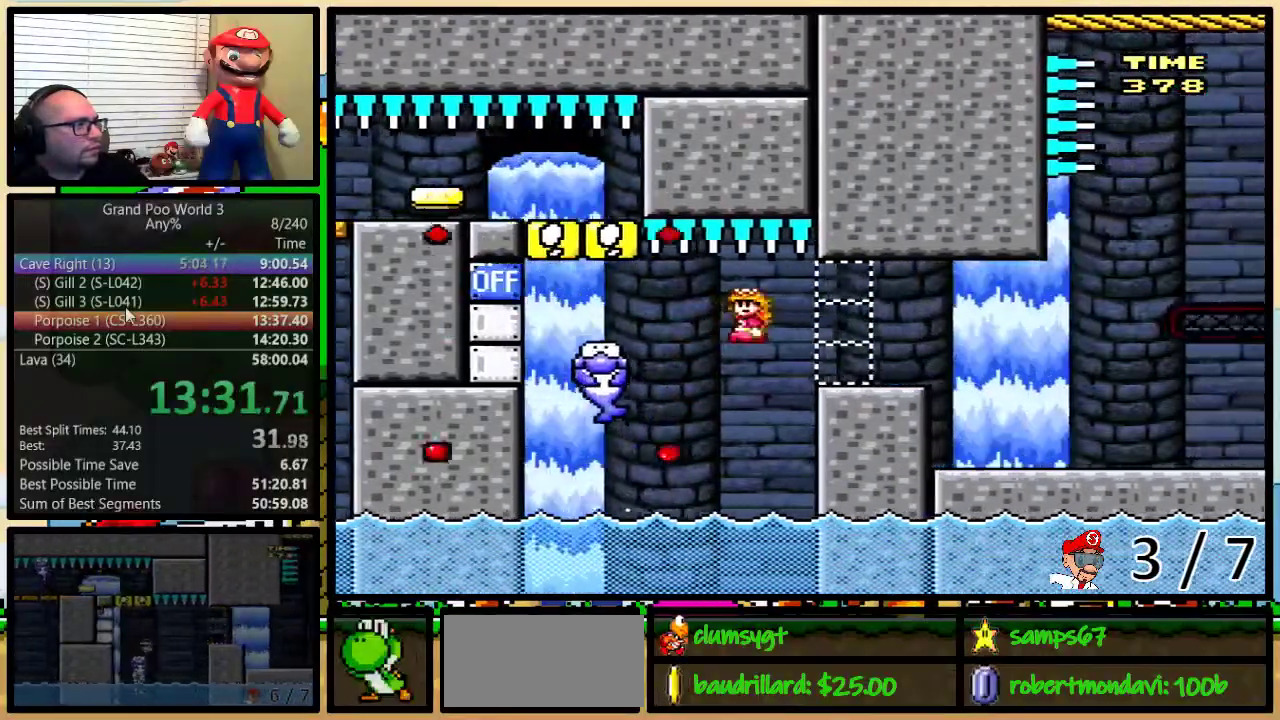
{"buttons": ["A", "X", "DPAD_RIGHT"], "events": [[151, "DPAD_UP", "up"]]}
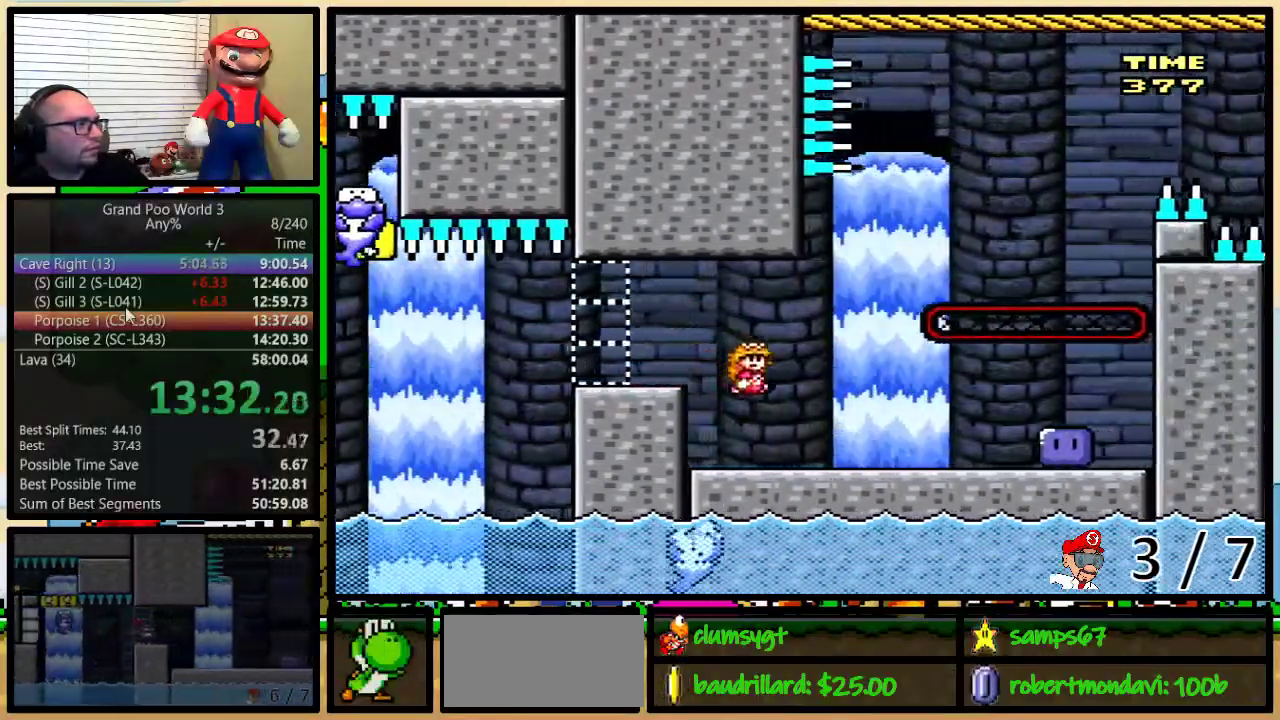
{"buttons": [], "events": [[500, "A", "up"], [500, "DPAD_RIGHT", "up"], [500, "X", "up"]]}
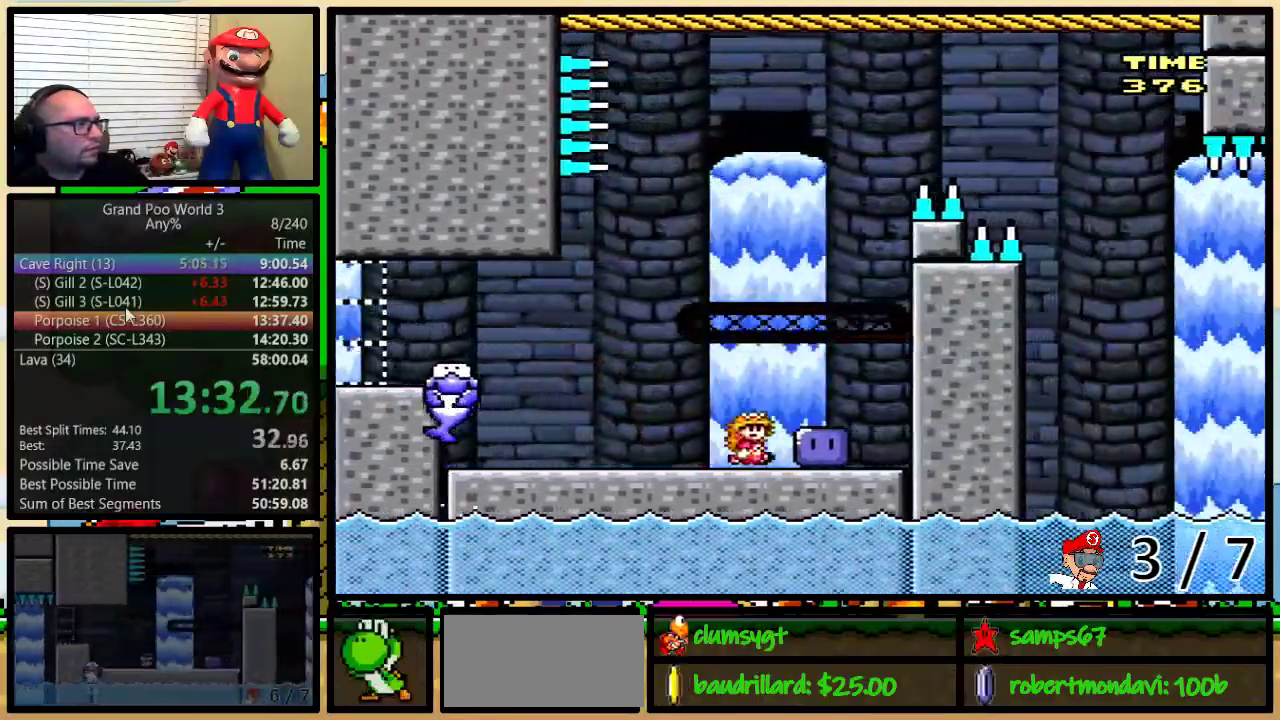
{"buttons": ["Y", "DPAD_LEFT"], "events": [[117, "Y", "down"], [351, "DPAD_LEFT", "down"]]}